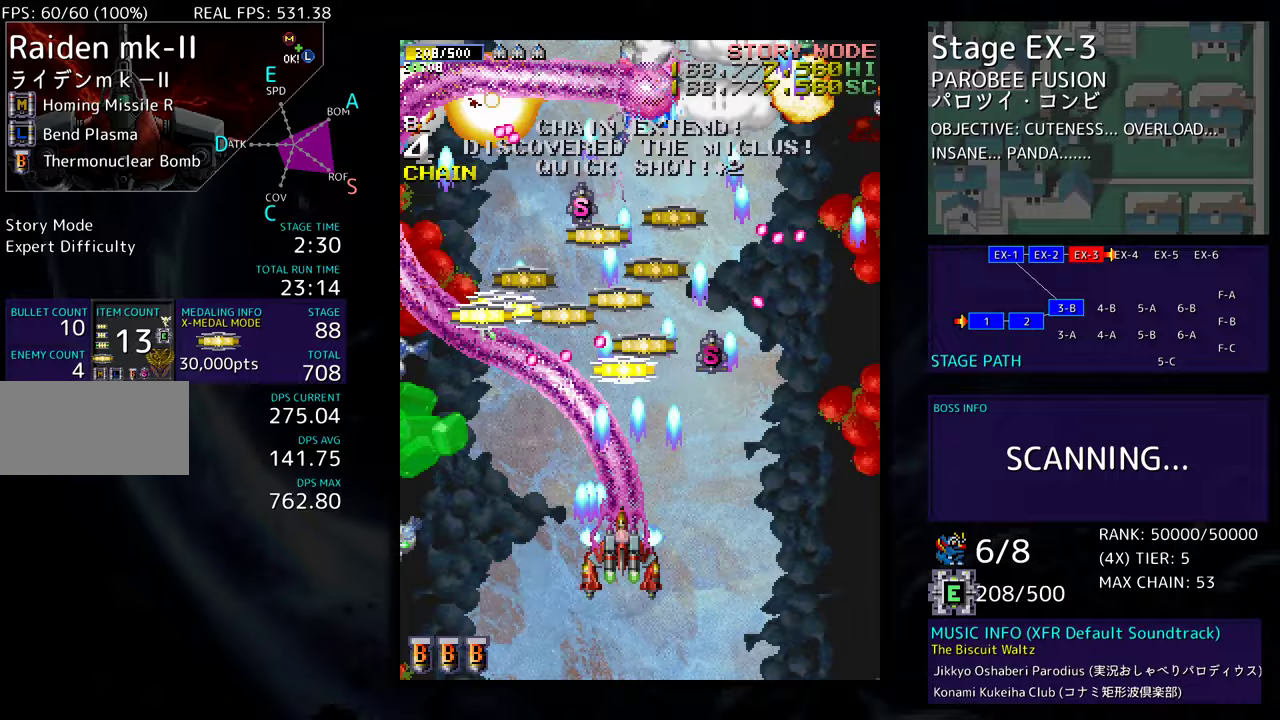
Gameplay with a controller; each line is a JSON object with the inputs held at the frame after it. "events" lists button and stick changes between this image and that frame as [ms after this image, input, new state], when the widget could be followed in between. Not read: L3 R3 other_buttons.
{"buttons": ["DPAD_UP"], "events": [[267, "DPAD_DOWN", "up"], [367, "DPAD_UP", "down"], [500, "DPAD_LEFT", "up"]]}
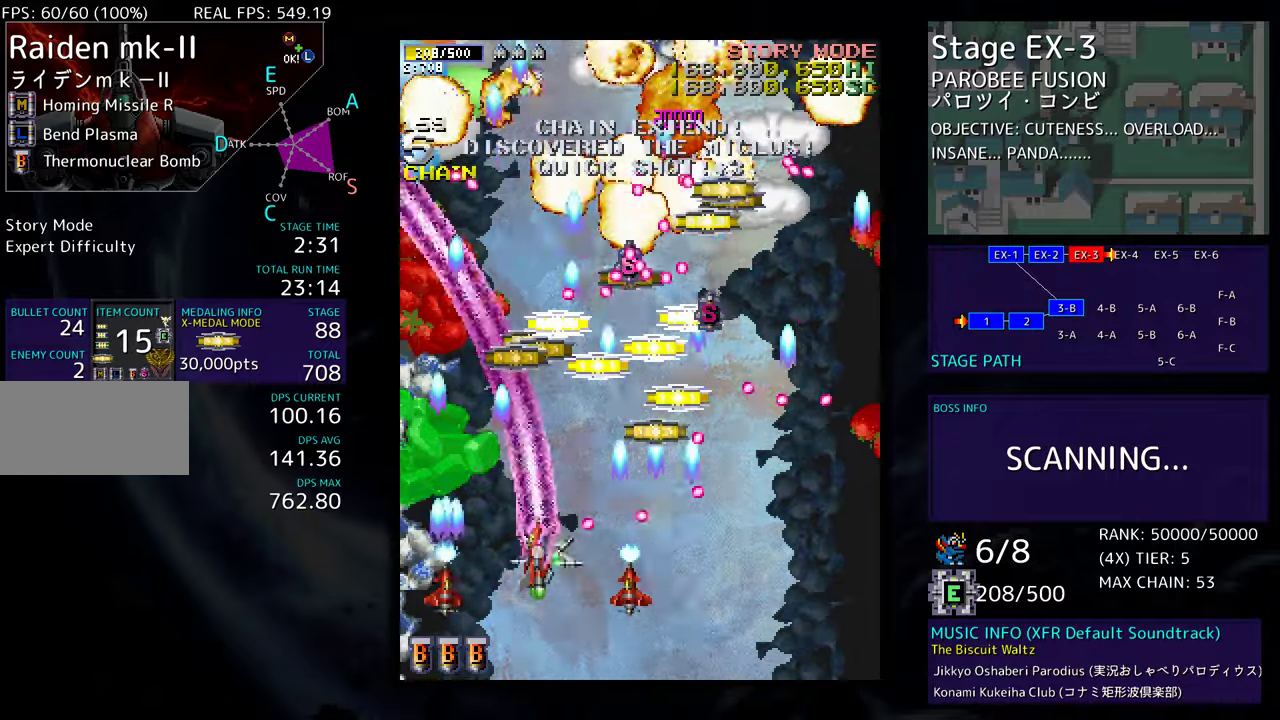
{"buttons": ["DPAD_DOWN", "DPAD_LEFT"], "events": [[67, "DPAD_RIGHT", "down"], [333, "DPAD_RIGHT", "up"], [383, "DPAD_LEFT", "down"], [400, "DPAD_UP", "up"], [417, "DPAD_DOWN", "down"]]}
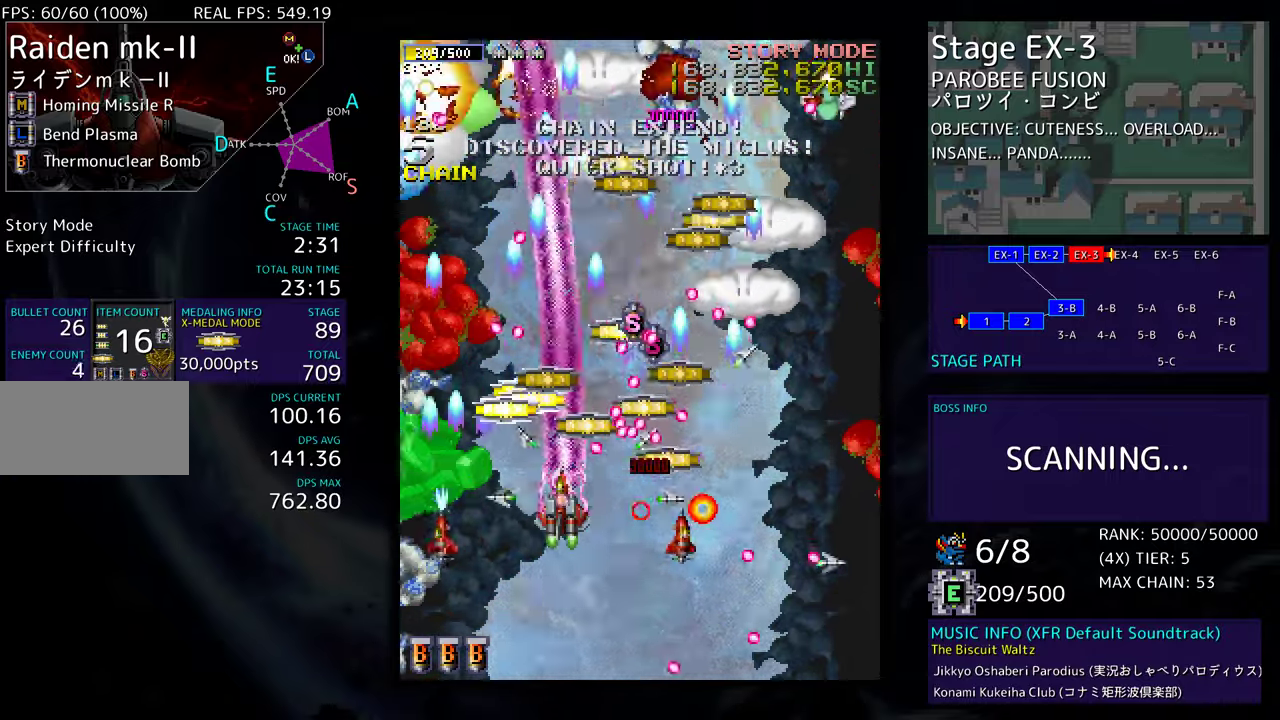
{"buttons": [], "events": [[50, "DPAD_DOWN", "up"], [83, "DPAD_LEFT", "up"], [133, "DPAD_DOWN", "down"], [133, "DPAD_LEFT", "down"], [233, "DPAD_DOWN", "up"], [250, "DPAD_LEFT", "up"], [317, "DPAD_LEFT", "down"], [417, "DPAD_LEFT", "up"]]}
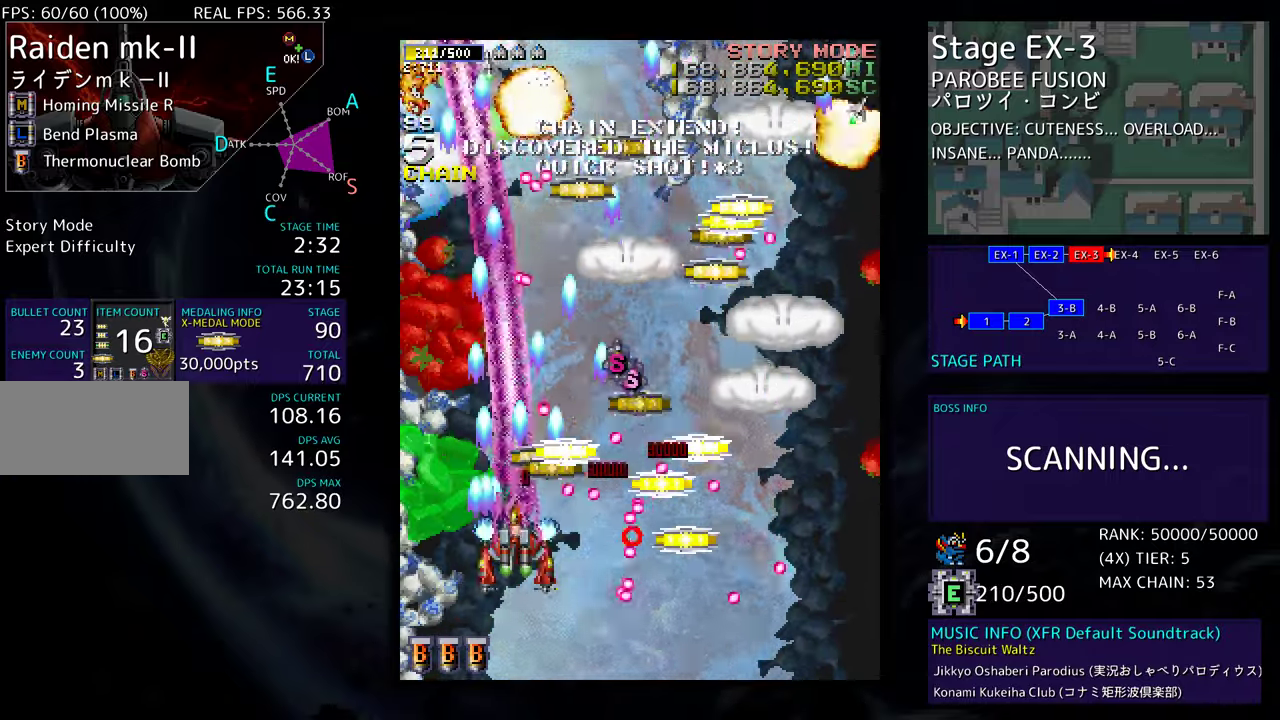
{"buttons": ["DPAD_UP", "DPAD_RIGHT"]}
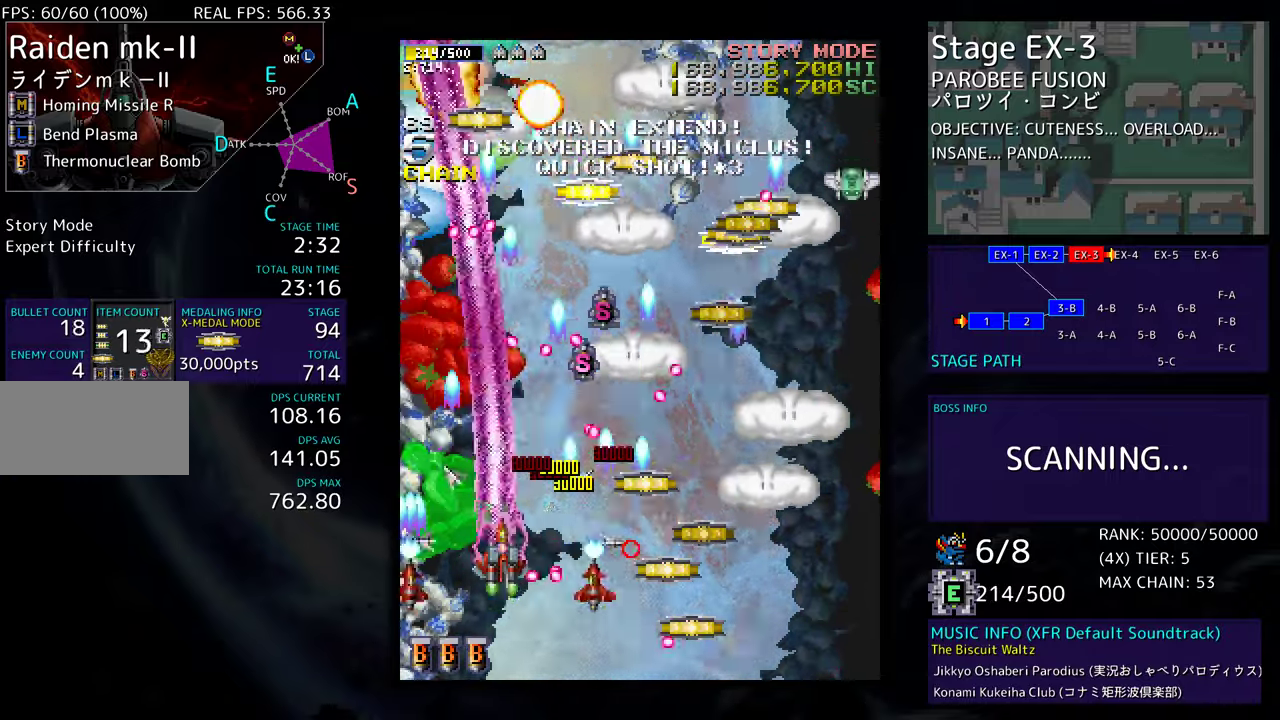
{"buttons": ["DPAD_LEFT"], "events": [[17, "DPAD_UP", "up"], [100, "DPAD_DOWN", "down"], [450, "DPAD_LEFT", "down"], [450, "DPAD_RIGHT", "up"], [500, "DPAD_DOWN", "up"]]}
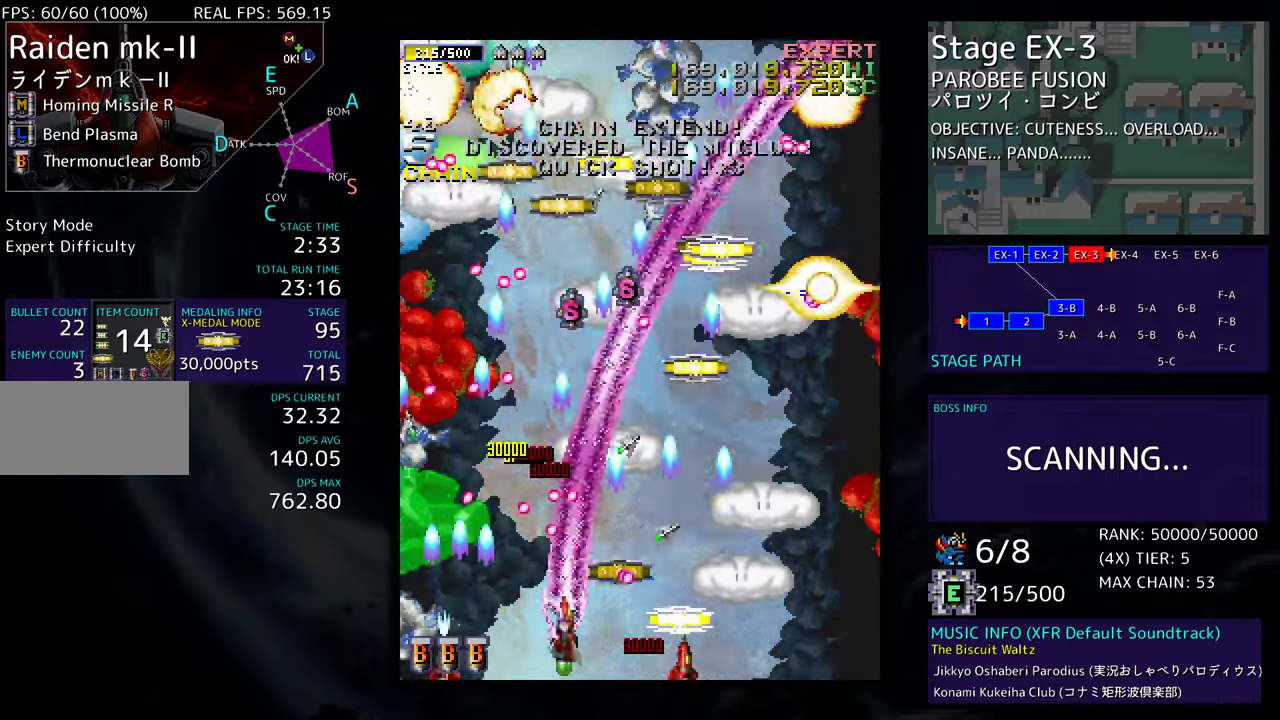
{"buttons": ["DPAD_DOWN", "DPAD_RIGHT"], "events": [[67, "DPAD_DOWN", "down"], [83, "DPAD_LEFT", "up"], [83, "DPAD_RIGHT", "down"]]}
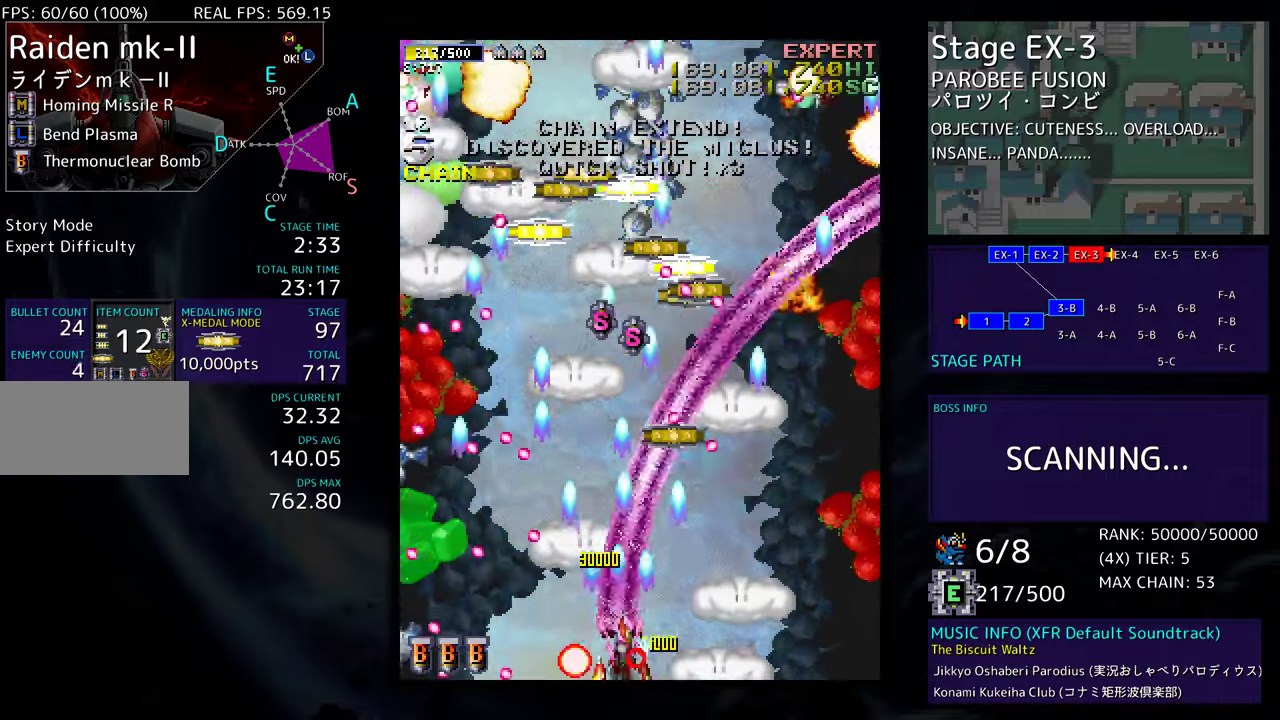
{"buttons": ["DPAD_UP", "DPAD_LEFT"], "events": [[50, "DPAD_DOWN", "up"], [83, "DPAD_UP", "down"], [467, "DPAD_RIGHT", "up"], [500, "DPAD_LEFT", "down"]]}
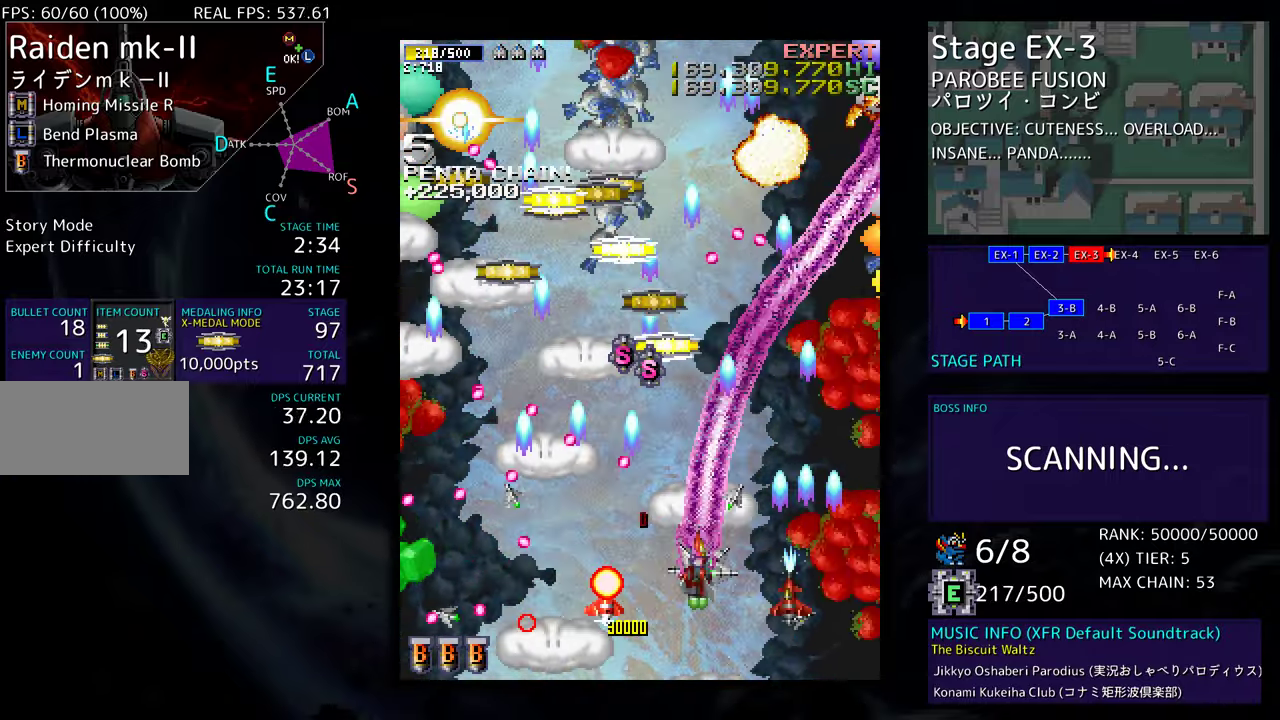
{"buttons": ["DPAD_RIGHT"], "events": [[150, "DPAD_UP", "up"], [167, "DPAD_DOWN", "down"], [183, "DPAD_LEFT", "up"], [283, "DPAD_DOWN", "up"], [367, "DPAD_DOWN", "down"], [367, "DPAD_RIGHT", "down"], [433, "DPAD_DOWN", "up"]]}
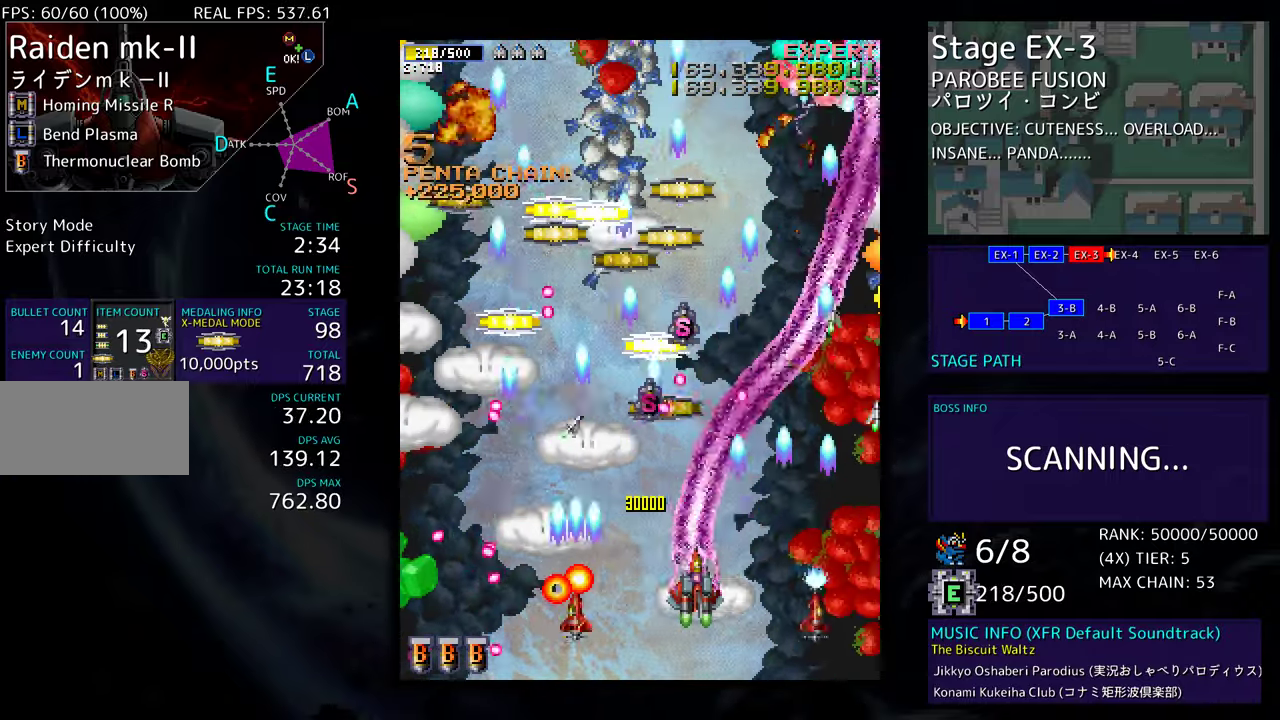
{"buttons": ["DPAD_LEFT"], "events": [[83, "DPAD_UP", "down"], [367, "DPAD_RIGHT", "up"], [400, "DPAD_LEFT", "down"], [500, "DPAD_UP", "up"]]}
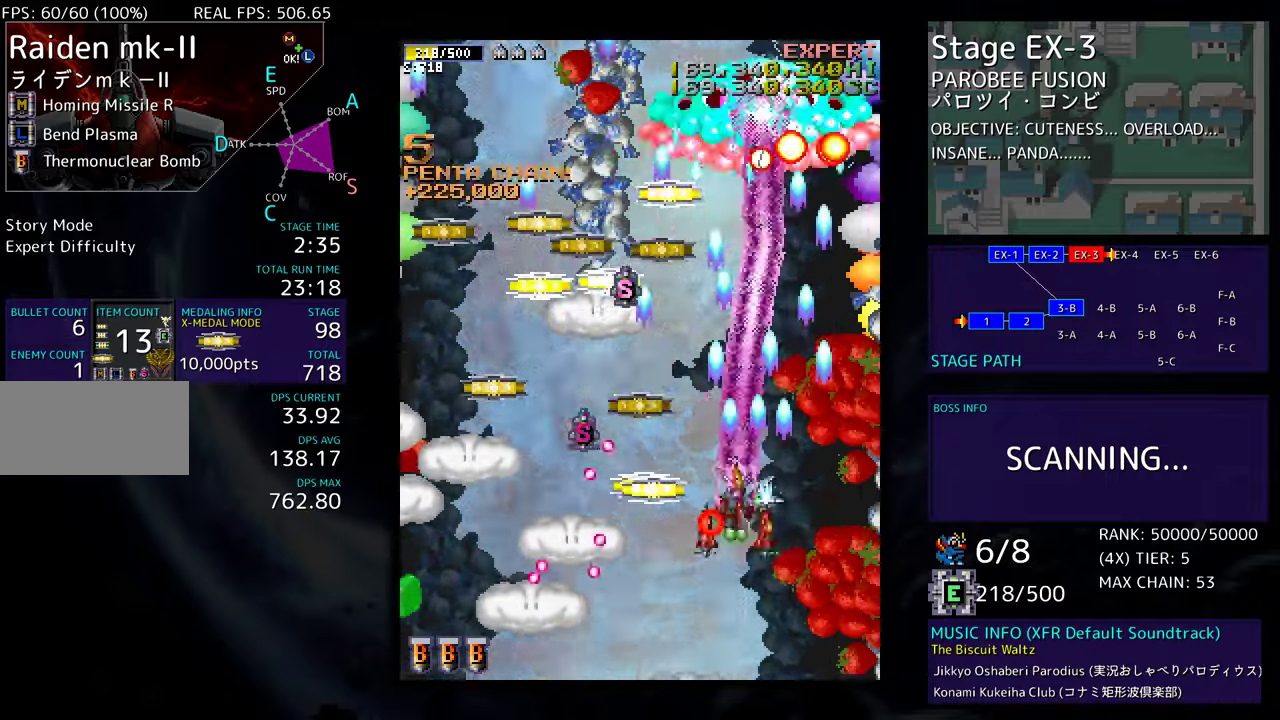
{"buttons": ["DPAD_DOWN", "DPAD_LEFT"], "events": [[83, "DPAD_DOWN", "down"], [150, "DPAD_DOWN", "up"], [167, "DPAD_UP", "down"], [383, "DPAD_UP", "up"], [417, "DPAD_DOWN", "down"]]}
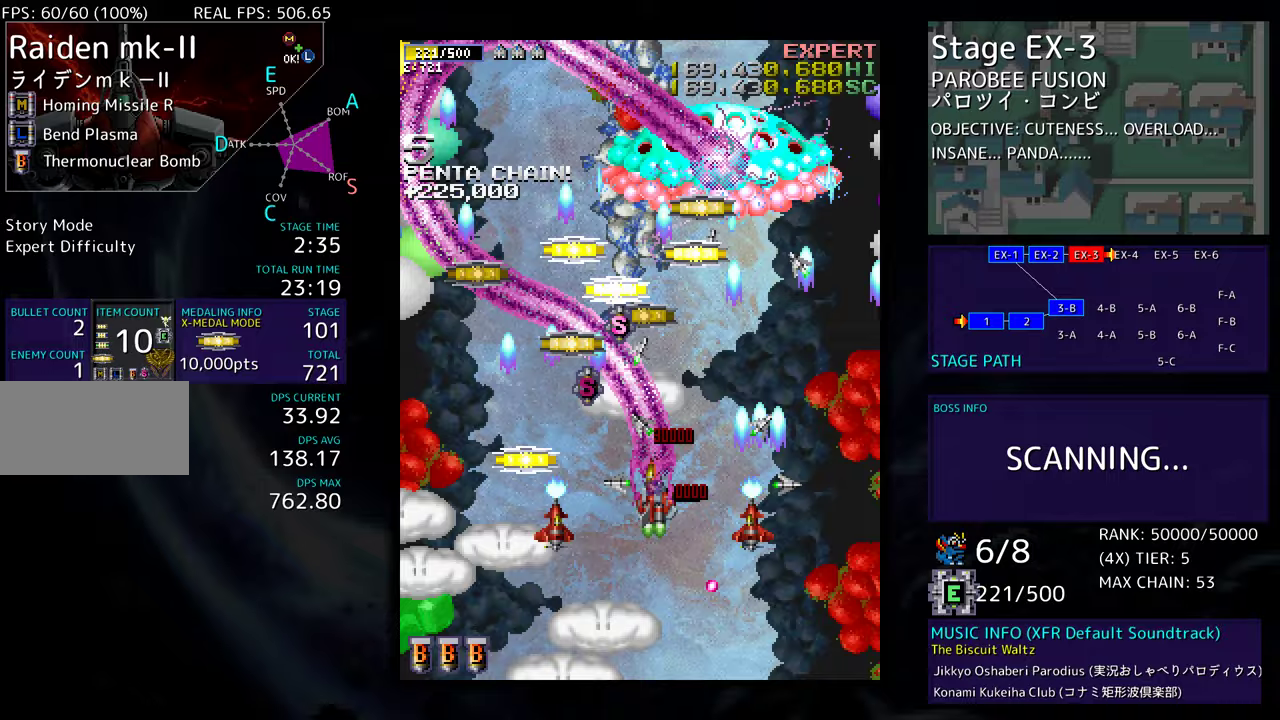
{"buttons": ["DPAD_UP"], "events": [[250, "DPAD_DOWN", "up"], [333, "DPAD_UP", "down"], [483, "DPAD_LEFT", "up"]]}
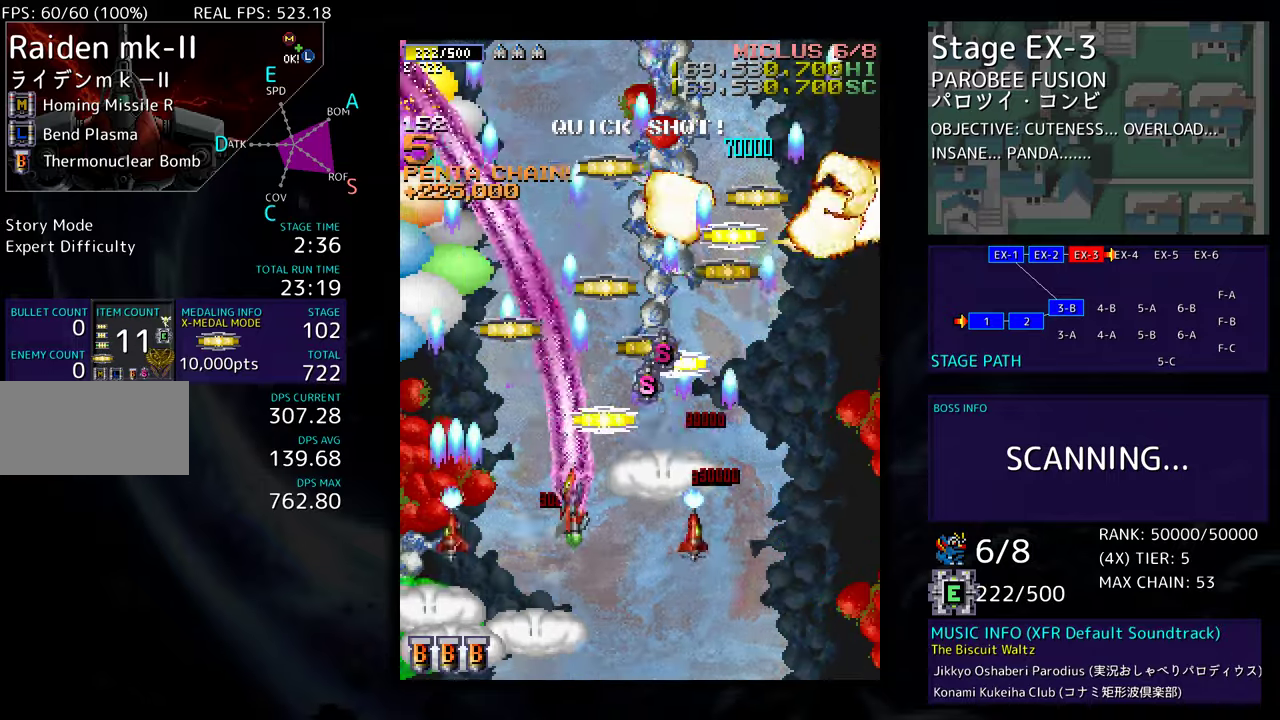
{"buttons": ["DPAD_UP"], "events": [[33, "DPAD_RIGHT", "down"], [83, "DPAD_UP", "up"], [233, "DPAD_UP", "down"], [267, "DPAD_RIGHT", "up"]]}
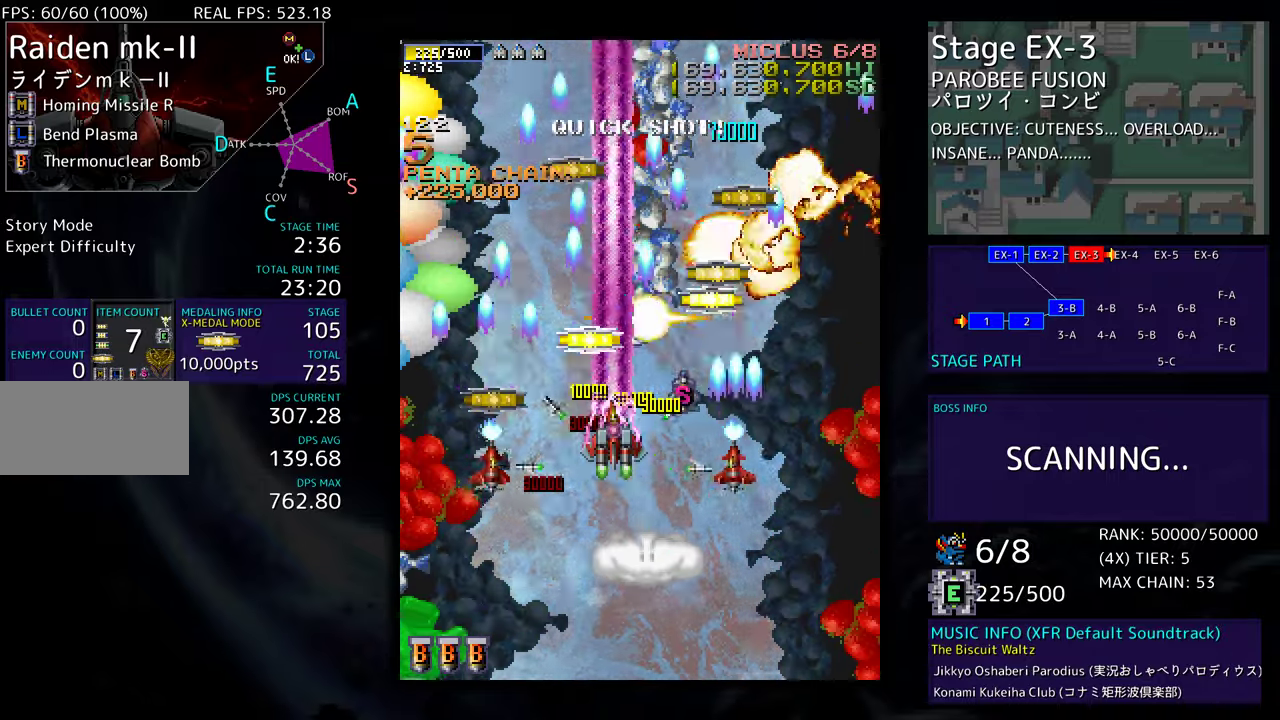
{"buttons": ["DPAD_DOWN"], "events": [[50, "DPAD_LEFT", "down"], [100, "DPAD_DOWN", "down"], [100, "DPAD_LEFT", "up"], [100, "DPAD_UP", "up"], [183, "DPAD_LEFT", "down"], [217, "DPAD_DOWN", "up"], [300, "DPAD_UP", "down"], [350, "DPAD_UP", "up"], [383, "DPAD_DOWN", "down"], [500, "DPAD_LEFT", "up"]]}
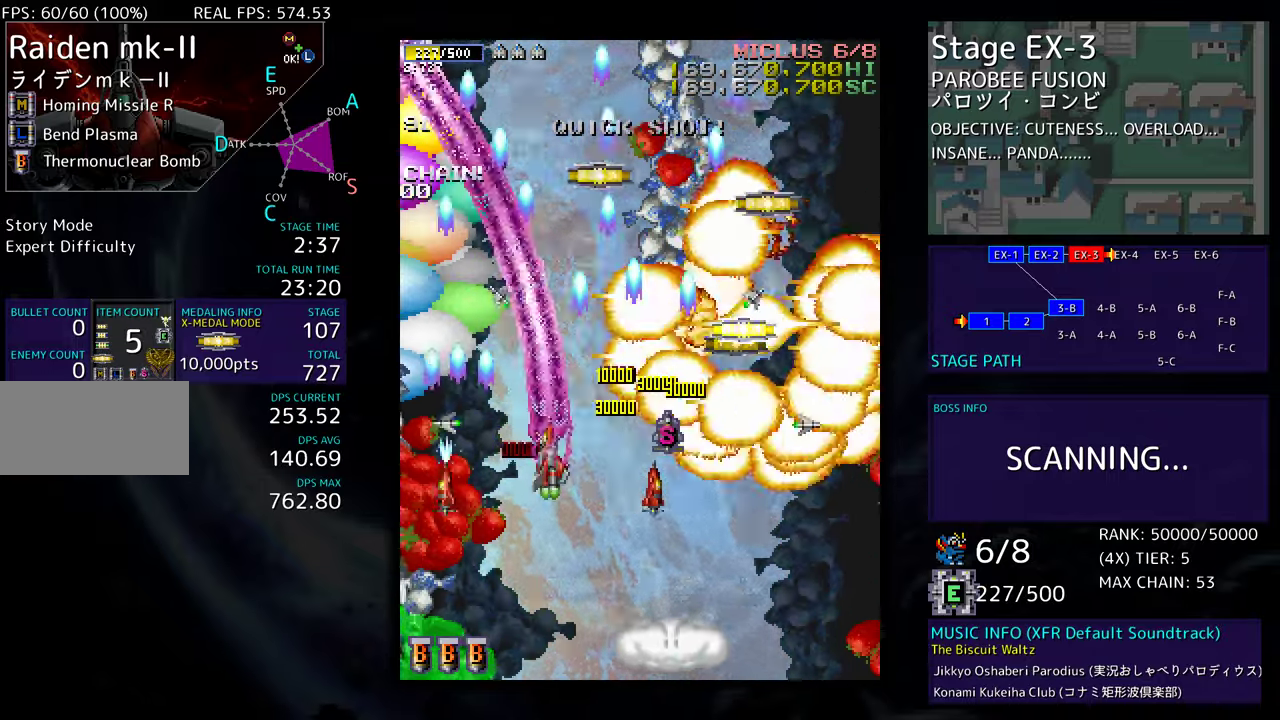
{"buttons": ["DPAD_RIGHT"], "events": [[17, "DPAD_RIGHT", "down"], [67, "DPAD_DOWN", "up"], [117, "DPAD_UP", "down"], [333, "DPAD_UP", "up"], [383, "DPAD_DOWN", "down"], [483, "DPAD_DOWN", "up"]]}
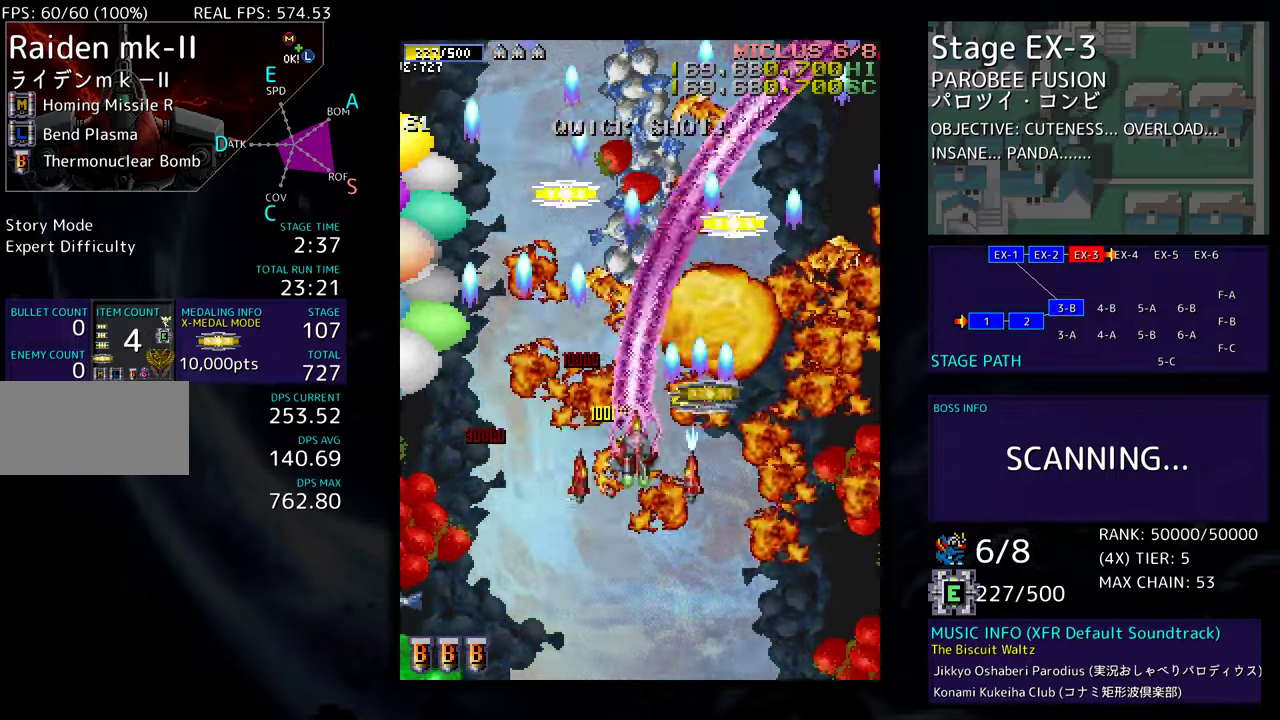
{"buttons": ["DPAD_UP"], "events": [[17, "DPAD_UP", "down"], [250, "DPAD_RIGHT", "up"]]}
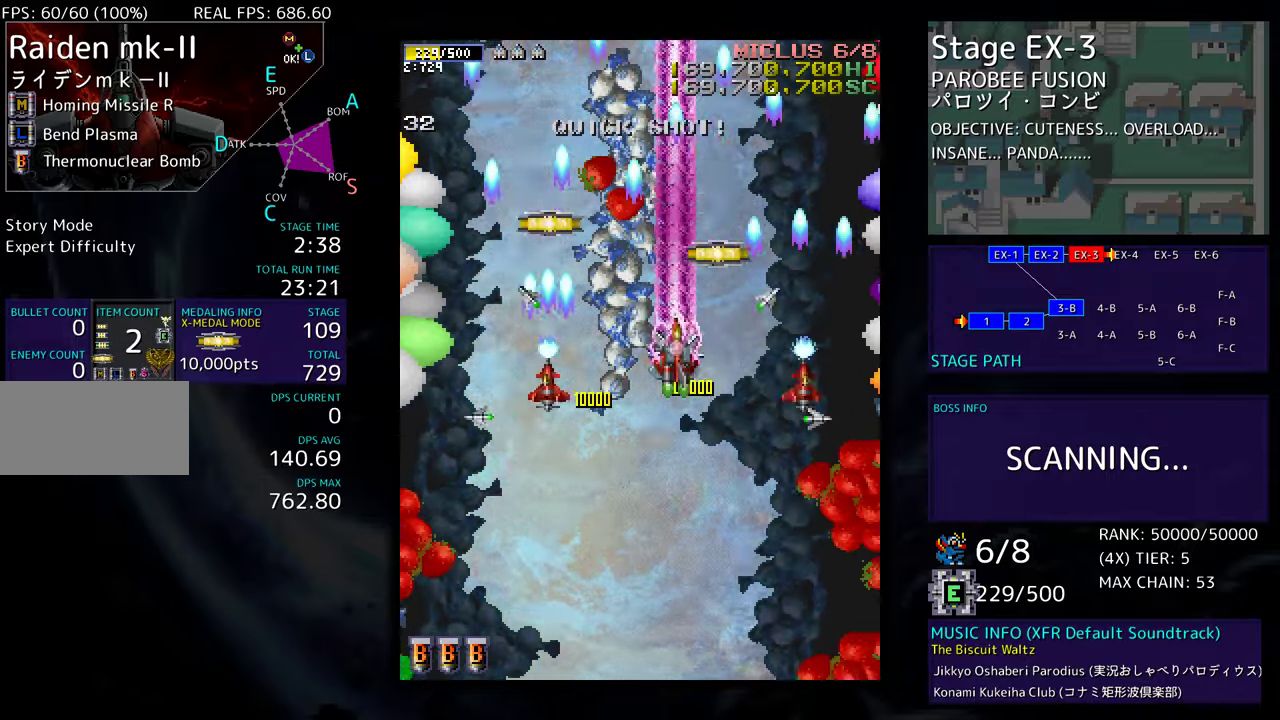
{"buttons": ["DPAD_UP", "DPAD_LEFT"], "events": [[217, "DPAD_LEFT", "down"]]}
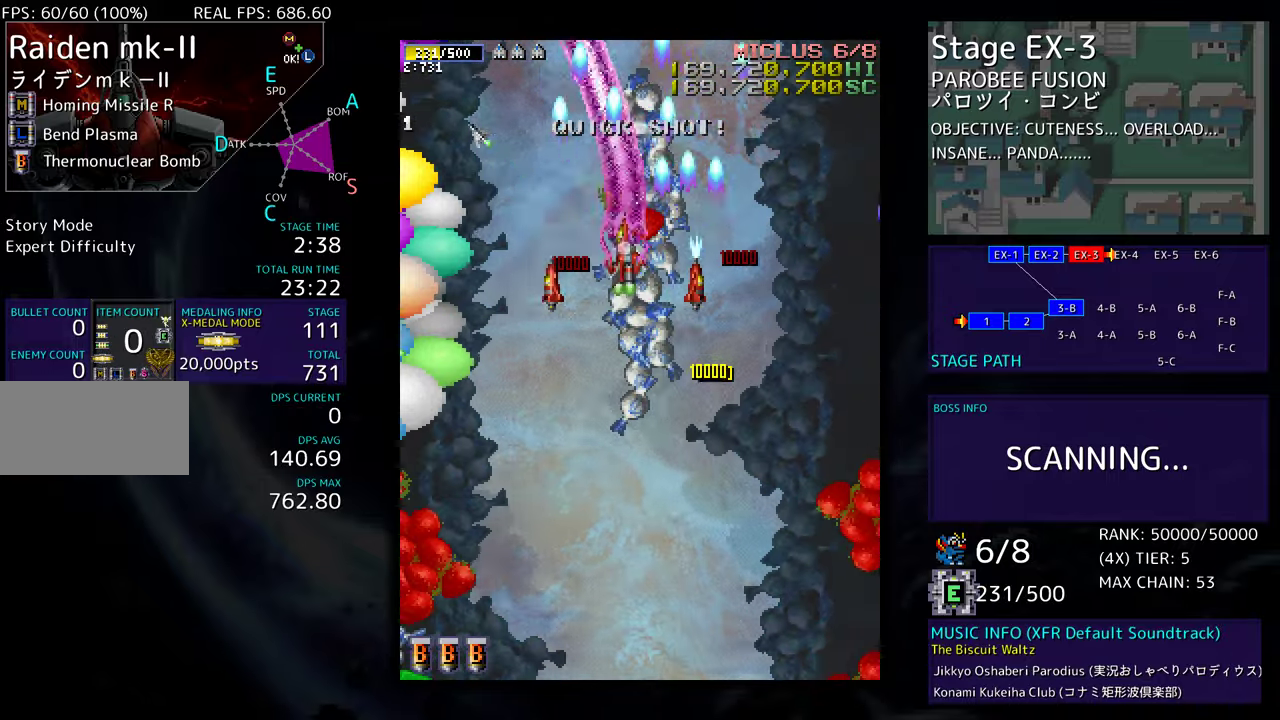
{"buttons": [], "events": [[33, "DPAD_LEFT", "up"], [100, "DPAD_UP", "up"]]}
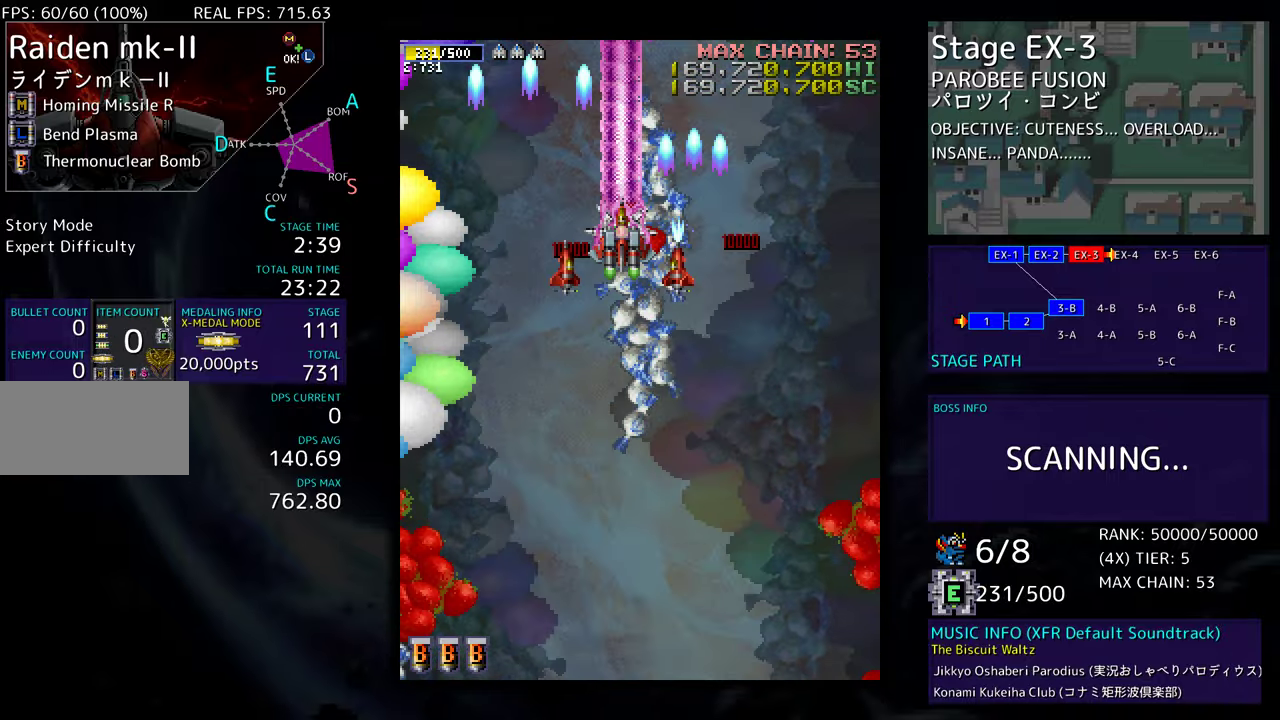
{"buttons": [], "events": []}
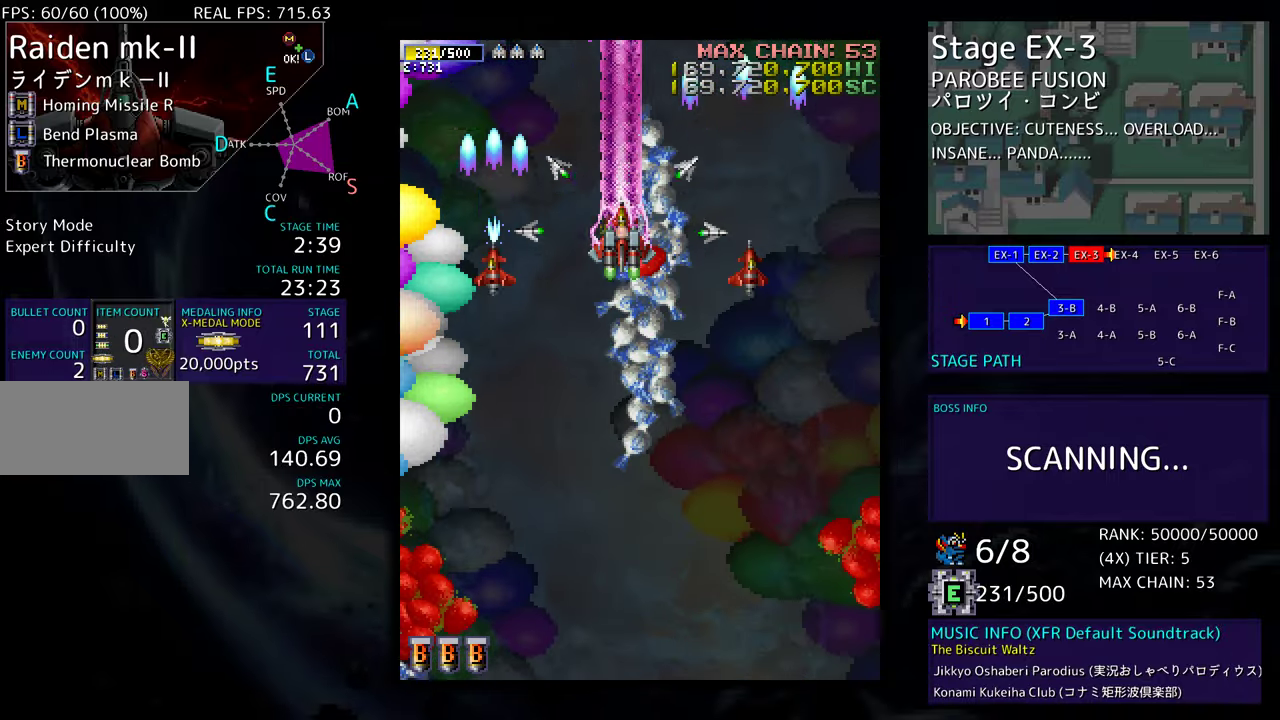
{"buttons": ["DPAD_RIGHT"], "events": [[167, "DPAD_DOWN", "down"], [433, "DPAD_DOWN", "up"], [483, "DPAD_RIGHT", "down"]]}
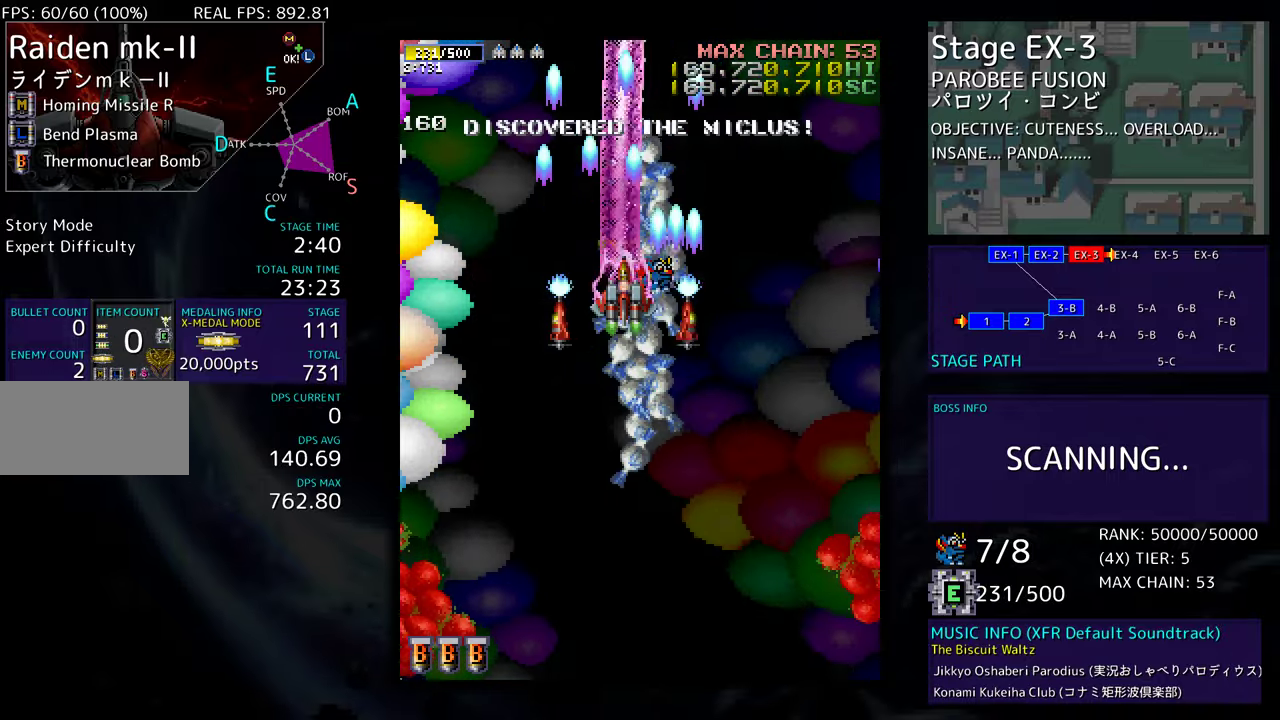
{"buttons": ["DPAD_DOWN"], "events": [[33, "DPAD_UP", "down"], [133, "DPAD_UP", "up"], [183, "DPAD_RIGHT", "up"], [367, "DPAD_DOWN", "down"]]}
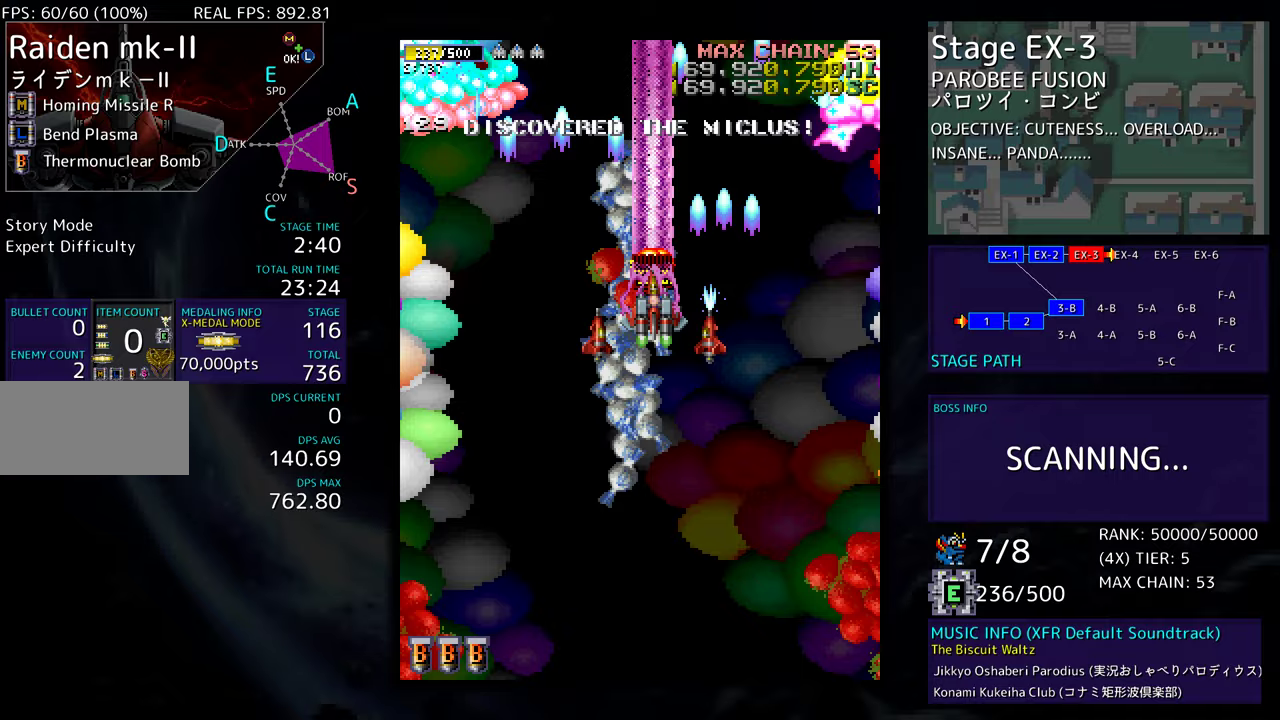
{"buttons": ["DPAD_DOWN"], "events": []}
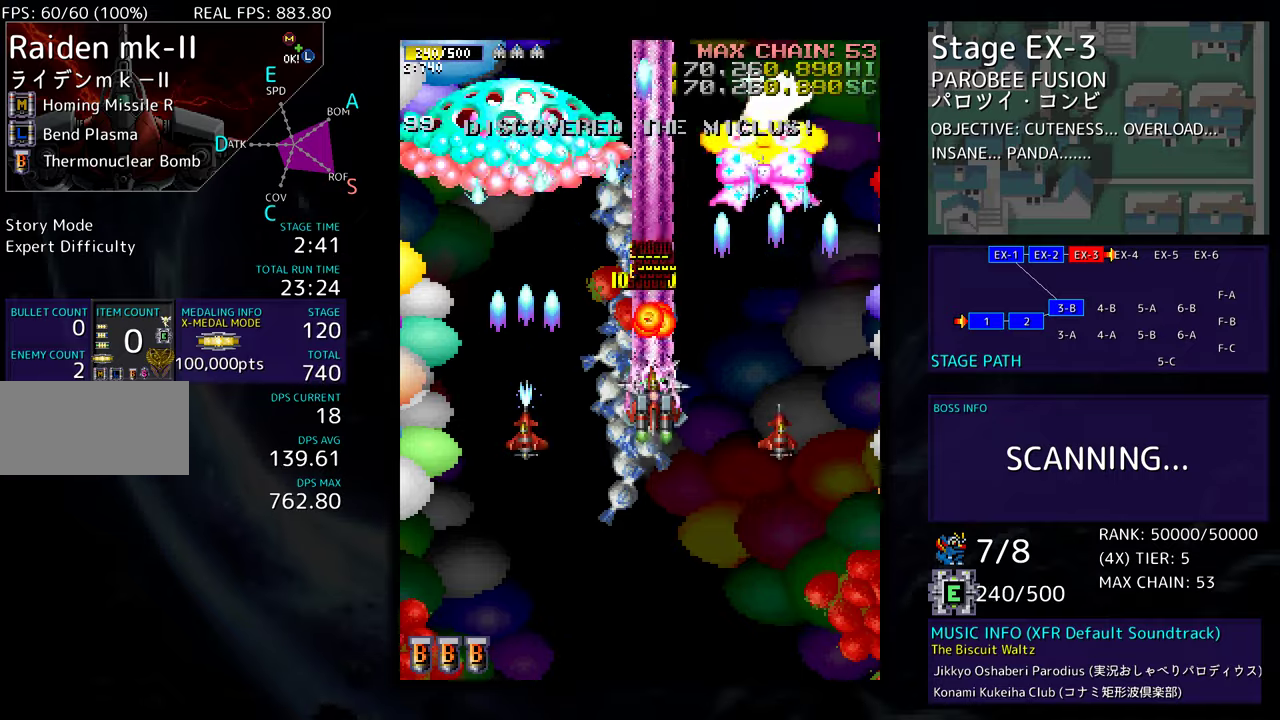
{"buttons": ["DPAD_DOWN"], "events": []}
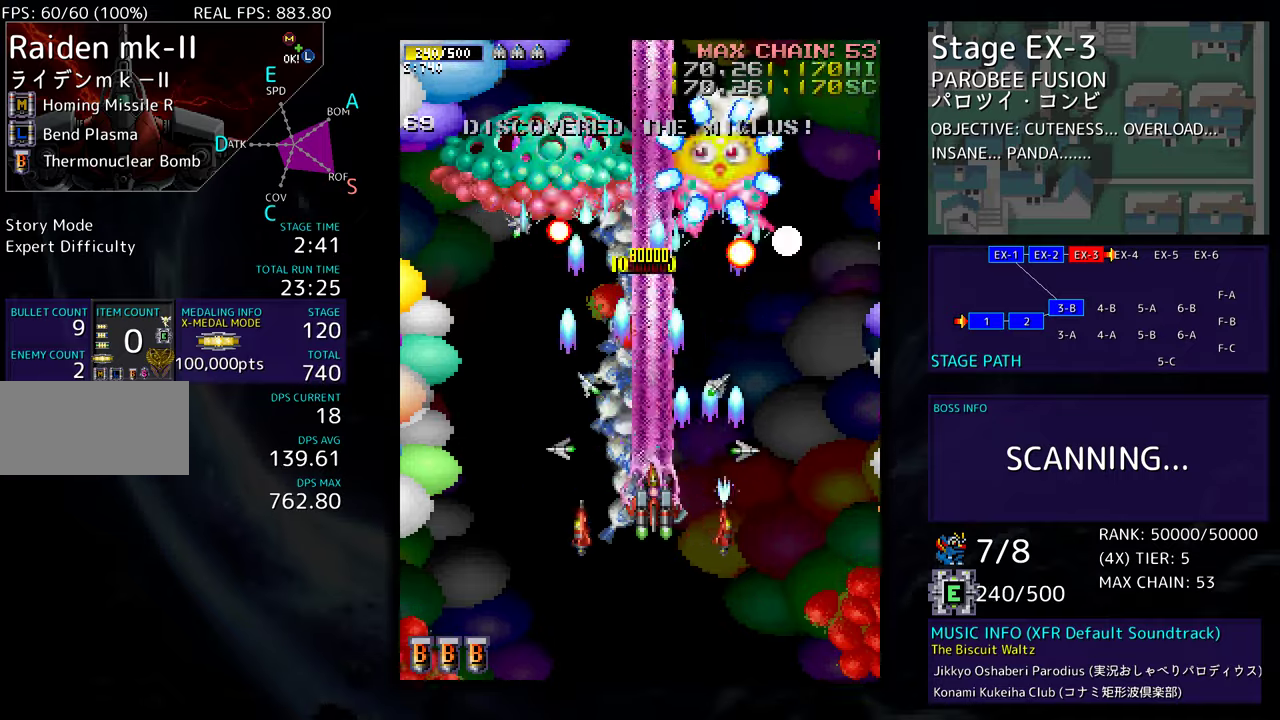
{"buttons": ["DPAD_DOWN"], "events": [[33, "DPAD_RIGHT", "down"], [217, "DPAD_LEFT", "down"], [217, "DPAD_RIGHT", "up"], [283, "DPAD_DOWN", "up"], [333, "DPAD_DOWN", "down"], [450, "DPAD_LEFT", "up"]]}
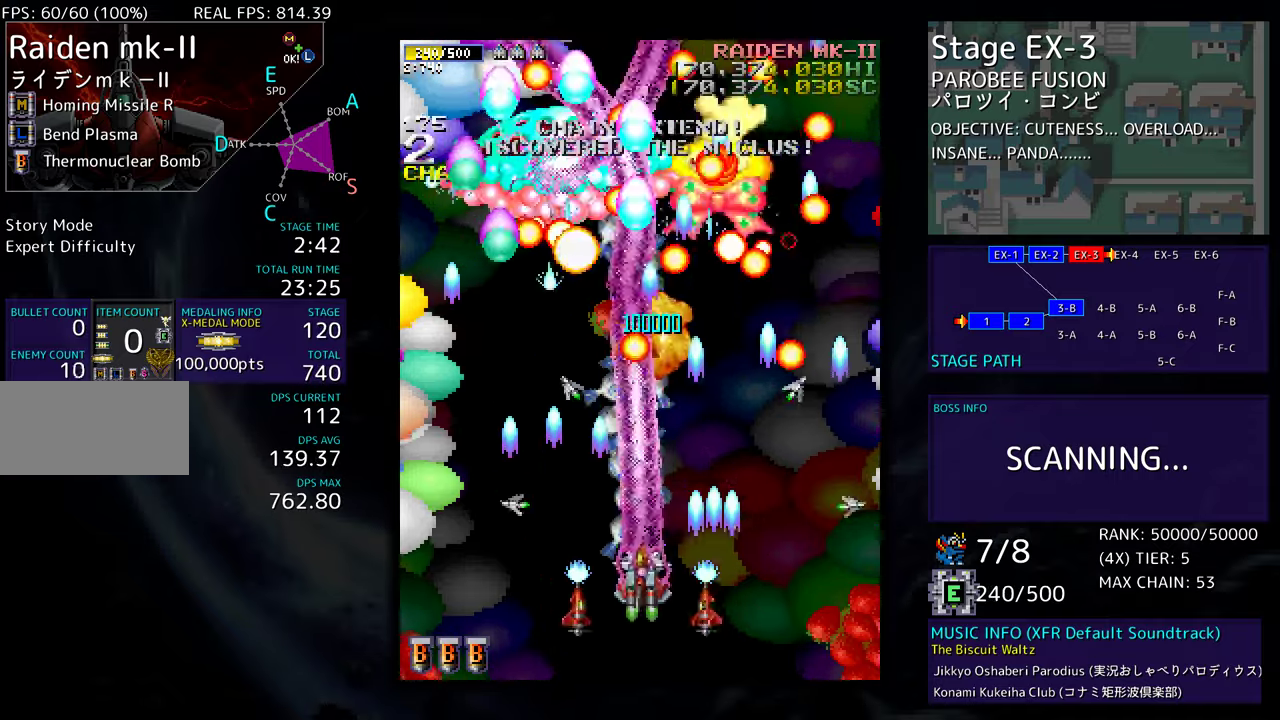
{"buttons": ["DPAD_UP"], "events": [[167, "DPAD_DOWN", "up"], [300, "DPAD_RIGHT", "down"], [417, "DPAD_UP", "down"], [467, "DPAD_RIGHT", "up"]]}
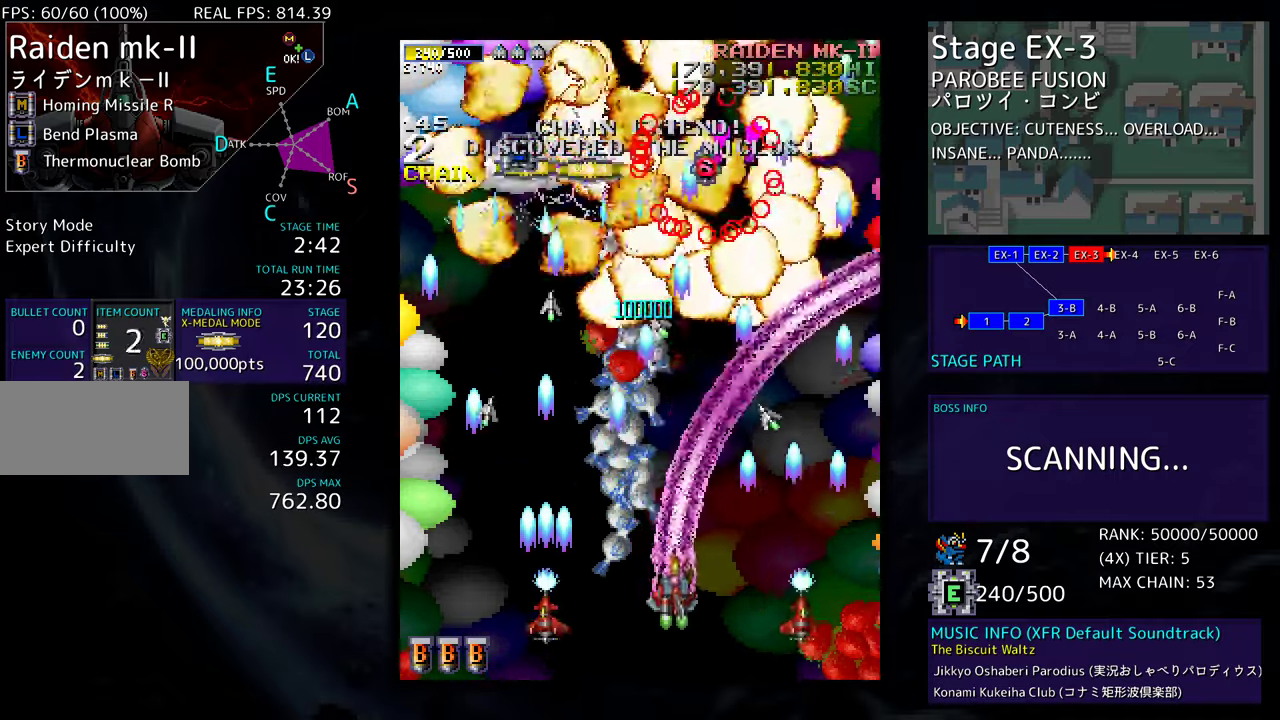
{"buttons": [], "events": [[217, "DPAD_UP", "up"]]}
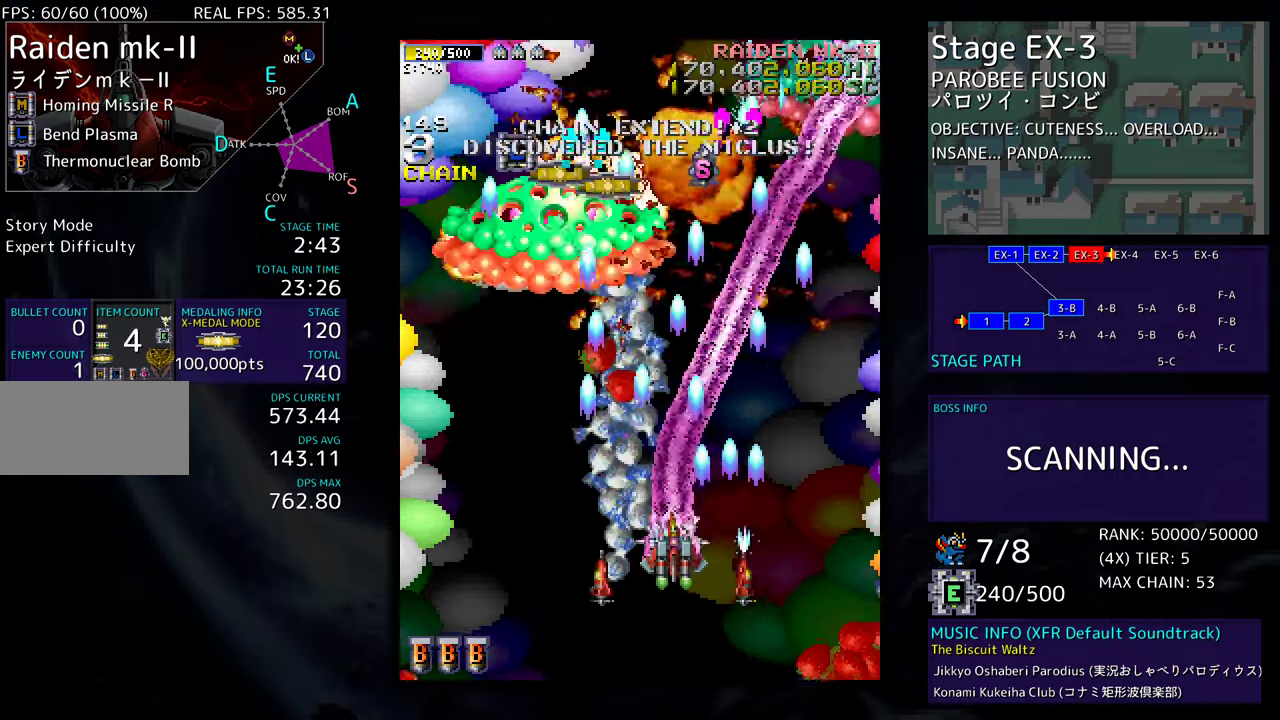
{"buttons": ["DPAD_UP"], "events": [[300, "DPAD_RIGHT", "down"], [383, "DPAD_UP", "down"], [433, "DPAD_RIGHT", "up"]]}
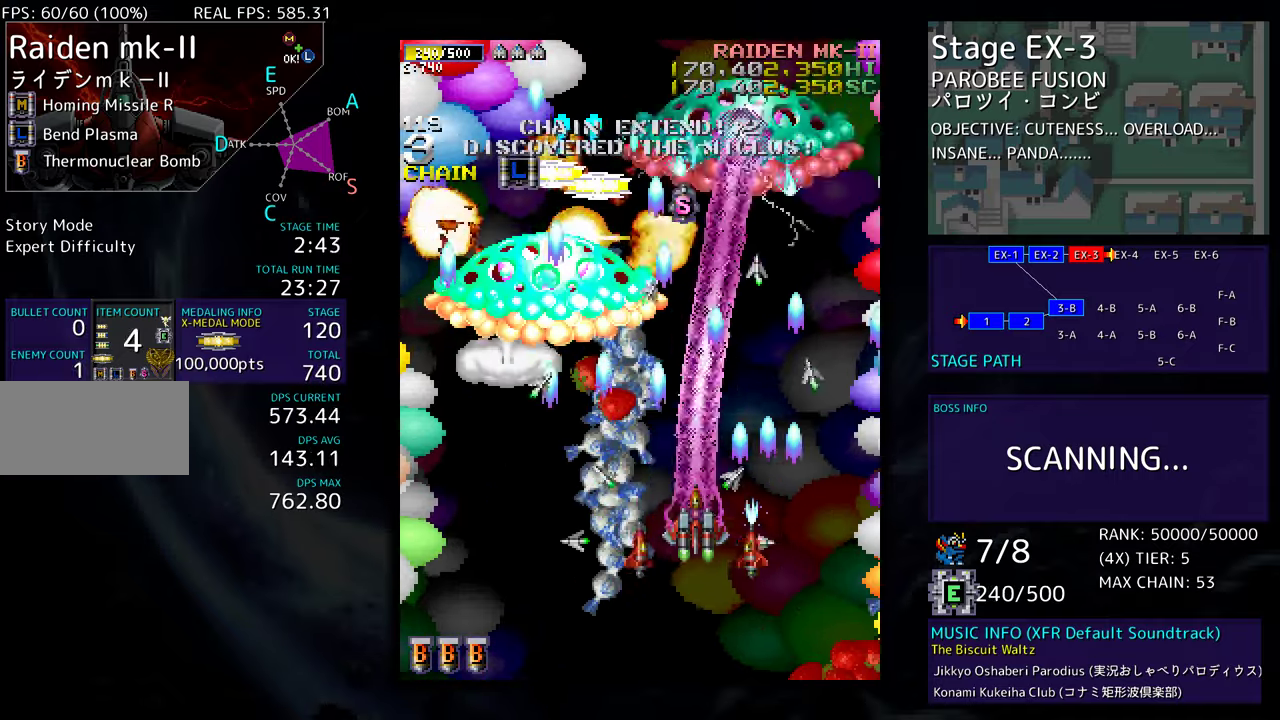
{"buttons": ["DPAD_DOWN"], "events": [[117, "DPAD_LEFT", "down"], [217, "DPAD_UP", "up"], [317, "DPAD_DOWN", "down"], [350, "DPAD_LEFT", "up"]]}
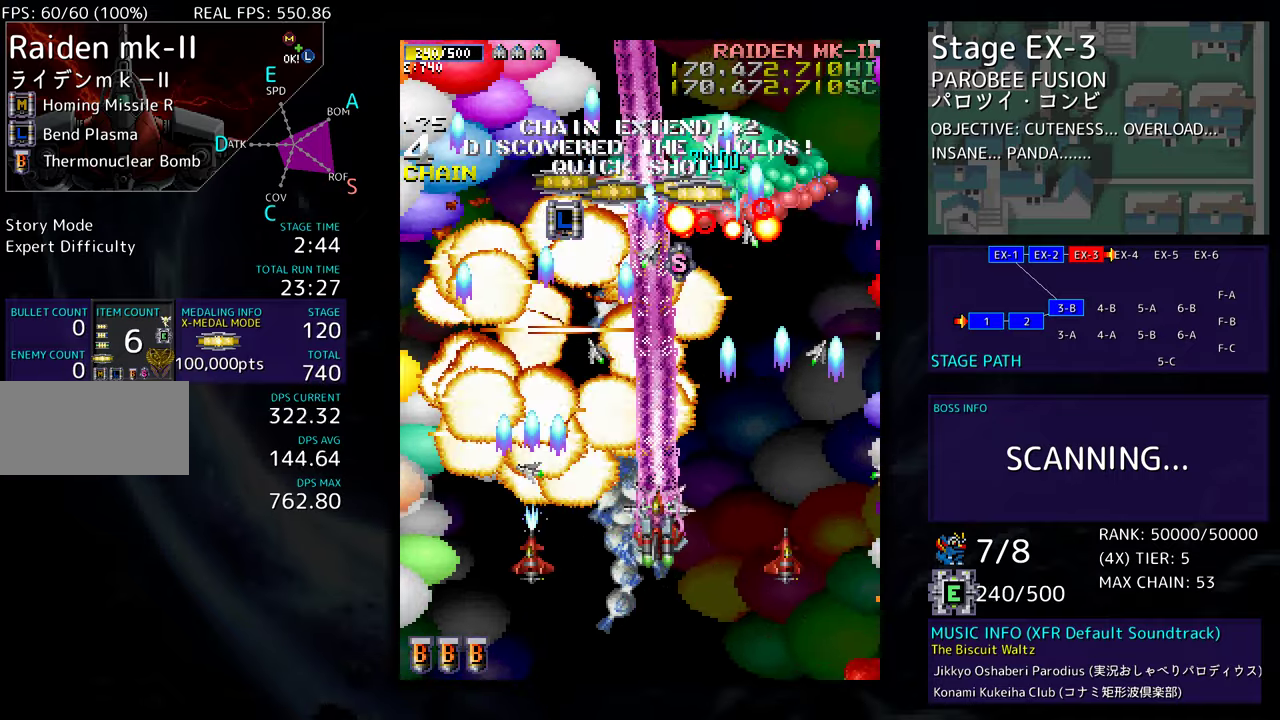
{"buttons": ["DPAD_UP", "DPAD_LEFT"], "events": [[233, "DPAD_RIGHT", "down"], [300, "DPAD_DOWN", "up"], [300, "DPAD_RIGHT", "up"], [450, "DPAD_LEFT", "down"], [450, "DPAD_UP", "down"]]}
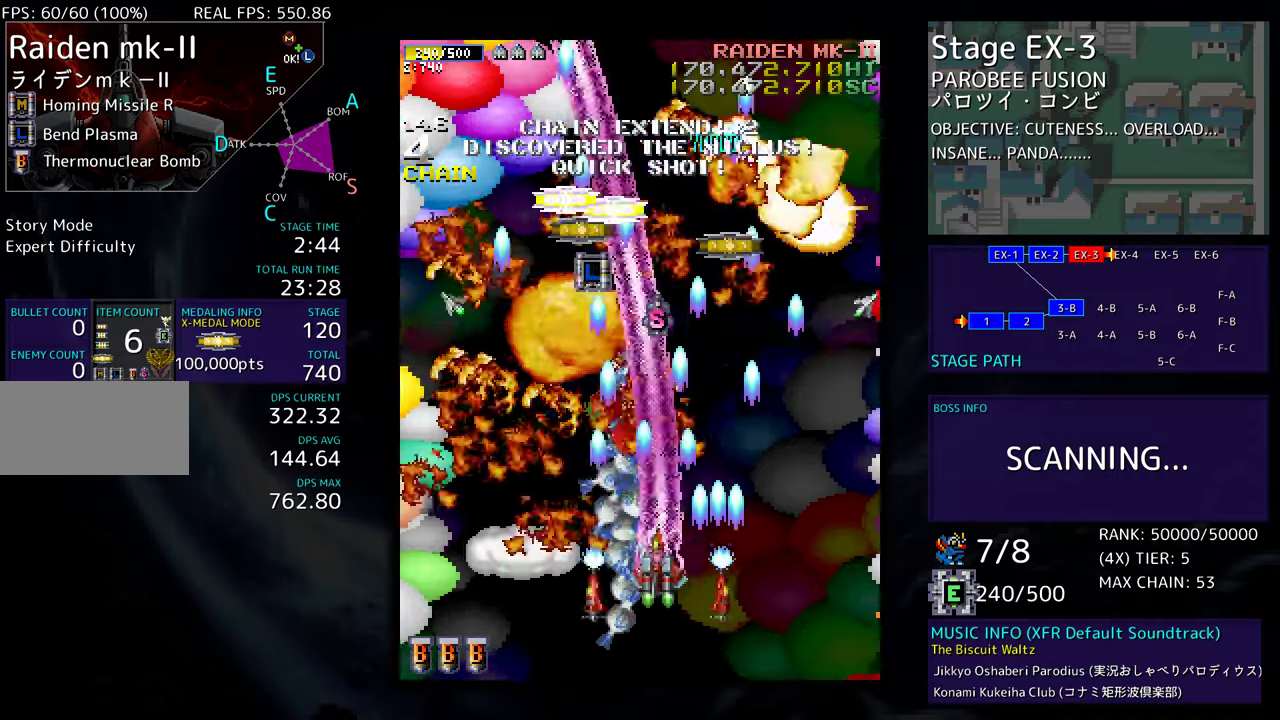
{"buttons": ["DPAD_UP", "DPAD_LEFT"], "events": [[100, "DPAD_LEFT", "up"], [133, "DPAD_LEFT", "down"]]}